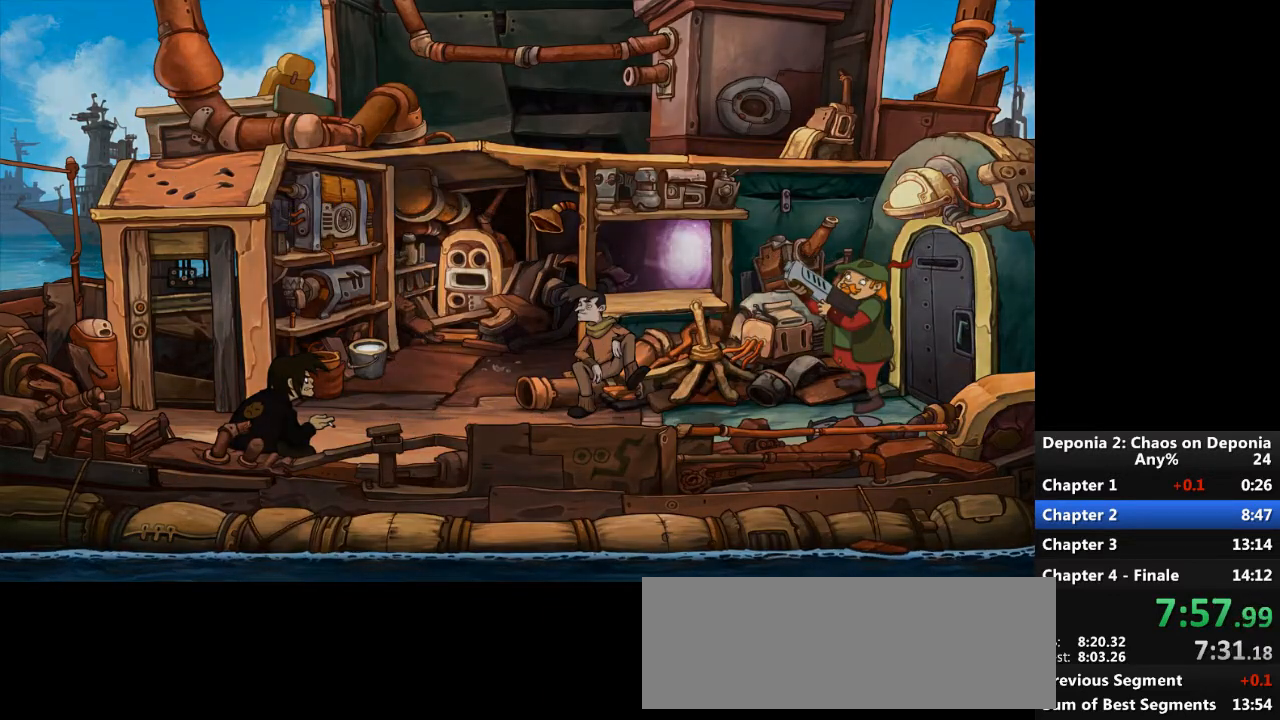
Gameplay with keyboard and mouse; each line is a JSON object with the keys and mouse buttons held at the frame after it. "events" lists presses ("down") and releases ("up") of "escape", "mouse_left", "mouse_right", "mouse_mb4", "mouse_mb5", "mouse_wheel_up" and "mouse_wheel_down" between this image and that frame as [ms after this image, input, new state], when the widget could be followed in between. "mouse_left", "mouse_right", "mouse_mb4", "mouse_mb5", "mouse_wheel_up", "mouse_wheel_down" = the "left", "right", "mb4", "mb5", "wheel_up", "wheel_down" buttons of the "mouse" list. No other keys are recorded. Not read: mouse_move.
{"keys": [], "mouse": [], "events": []}
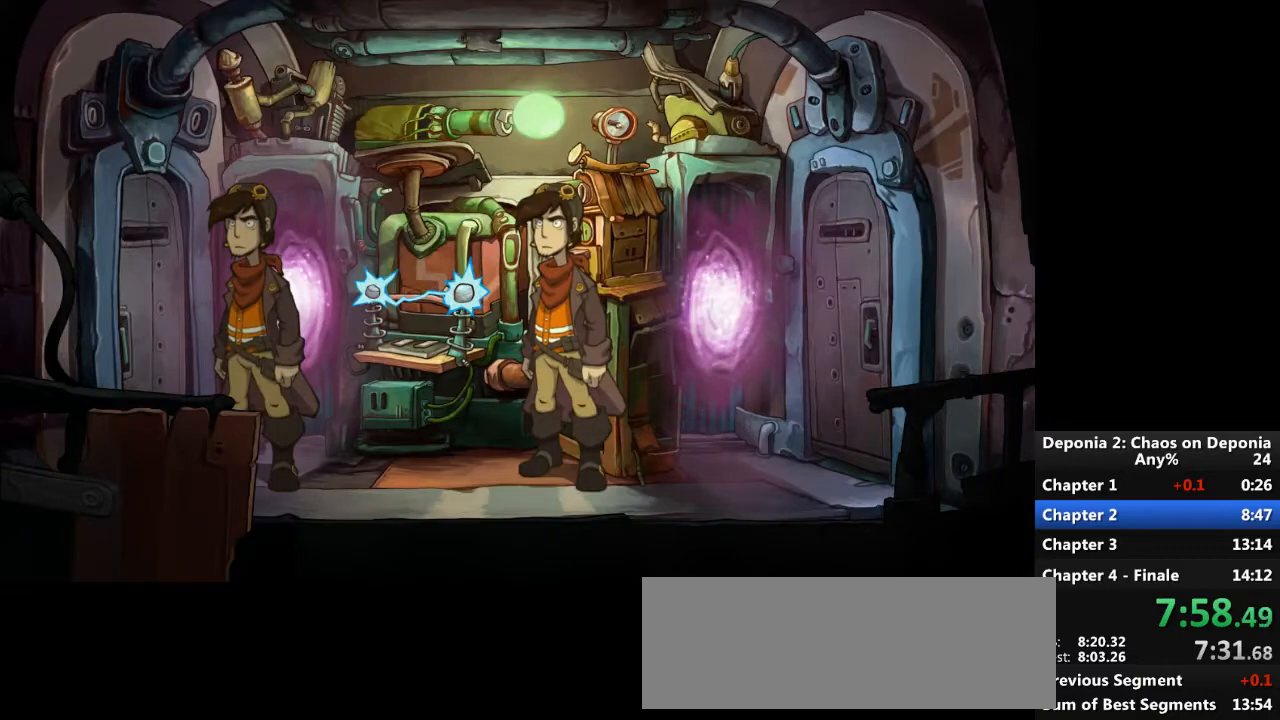
{"keys": [], "mouse": [], "events": [[334, "escape", "down"], [434, "escape", "up"]]}
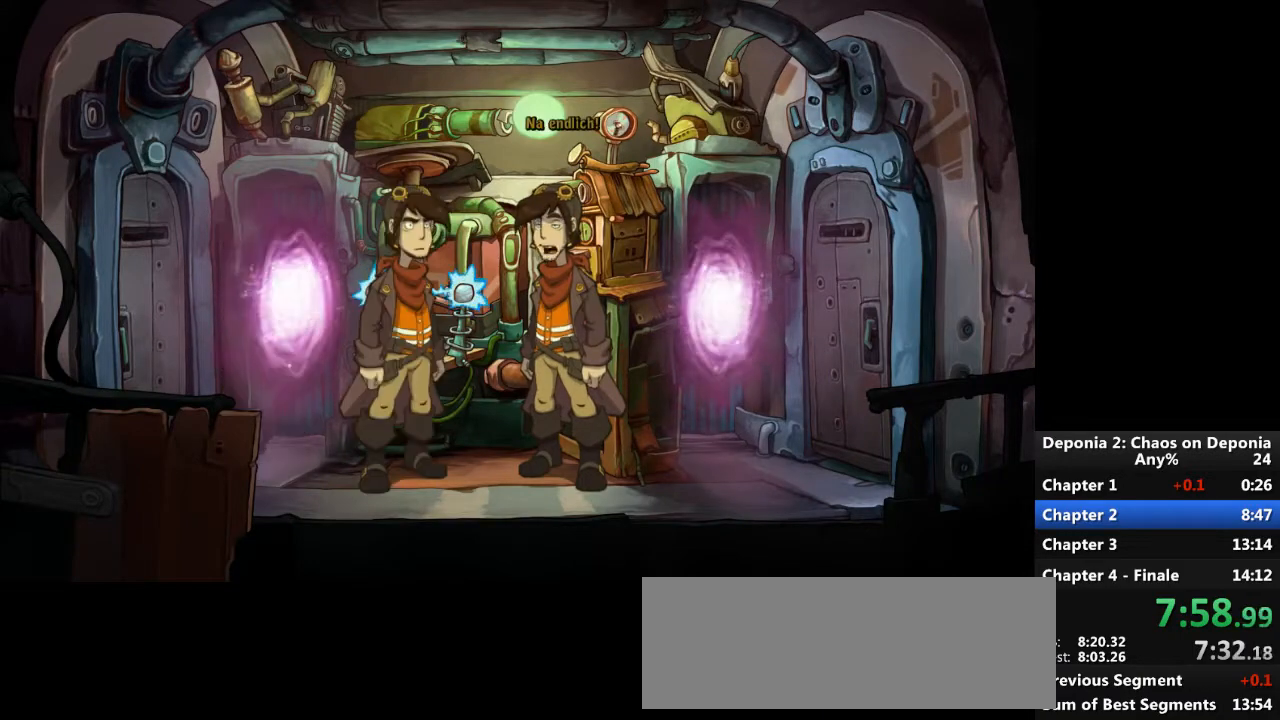
{"keys": [], "mouse": [], "events": [[100, "escape", "down"], [200, "escape", "up"]]}
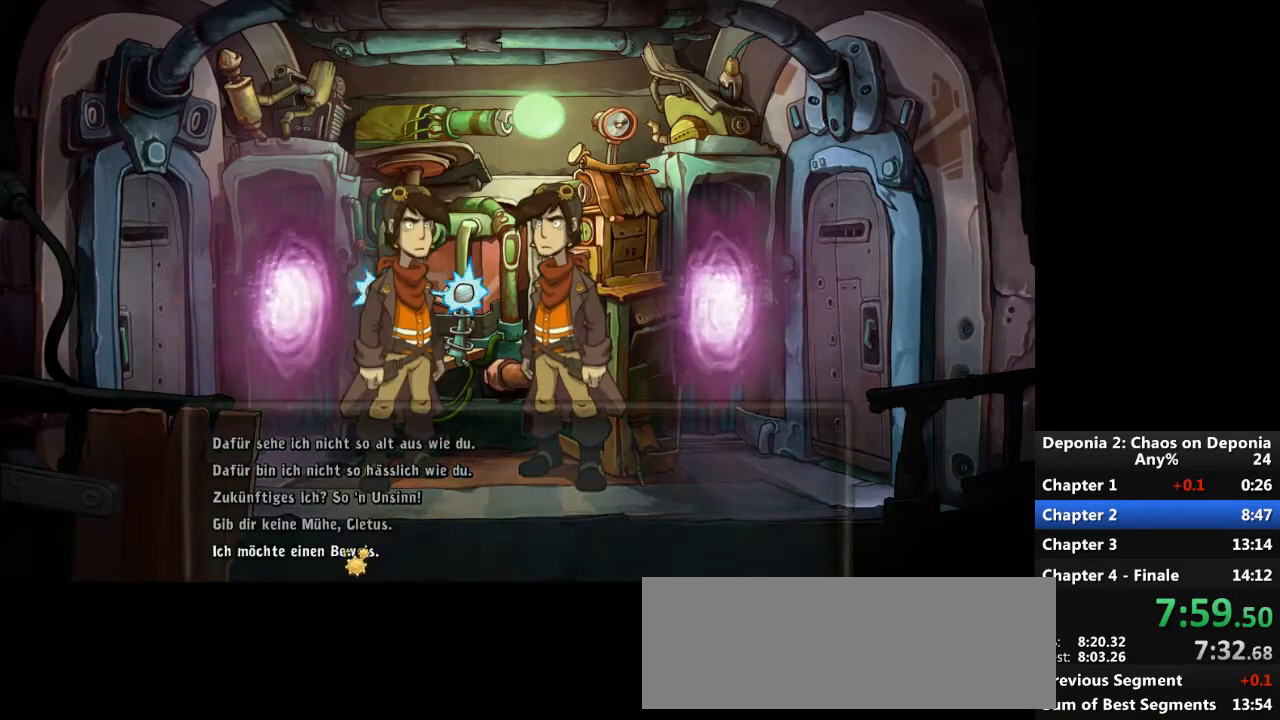
{"keys": ["escape"], "mouse": [], "events": [[67, "mouse_left", "down"], [100, "mouse_left", "up"], [167, "escape", "down"], [267, "escape", "up"], [401, "mouse_left", "down"], [468, "mouse_left", "up"], [501, "escape", "down"]]}
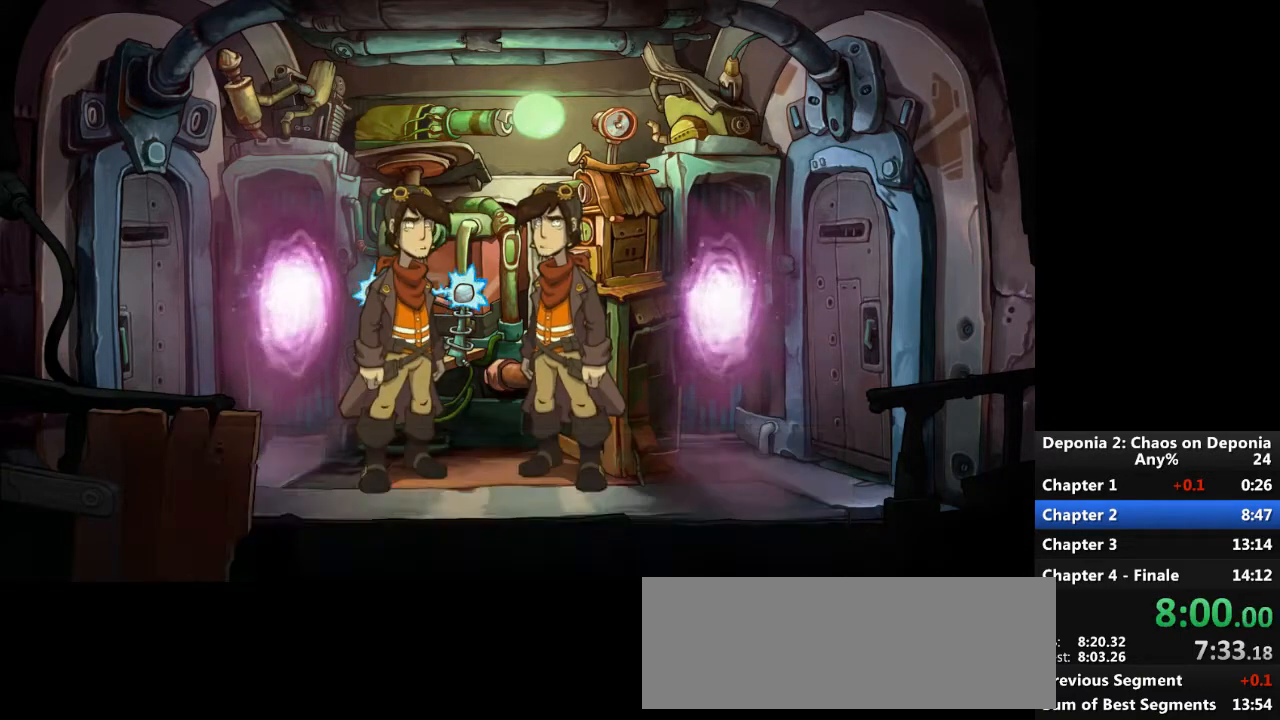
{"keys": [], "mouse": [], "events": [[100, "escape", "up"], [200, "mouse_left", "down"], [233, "mouse_left", "up"], [334, "escape", "down"], [434, "escape", "up"]]}
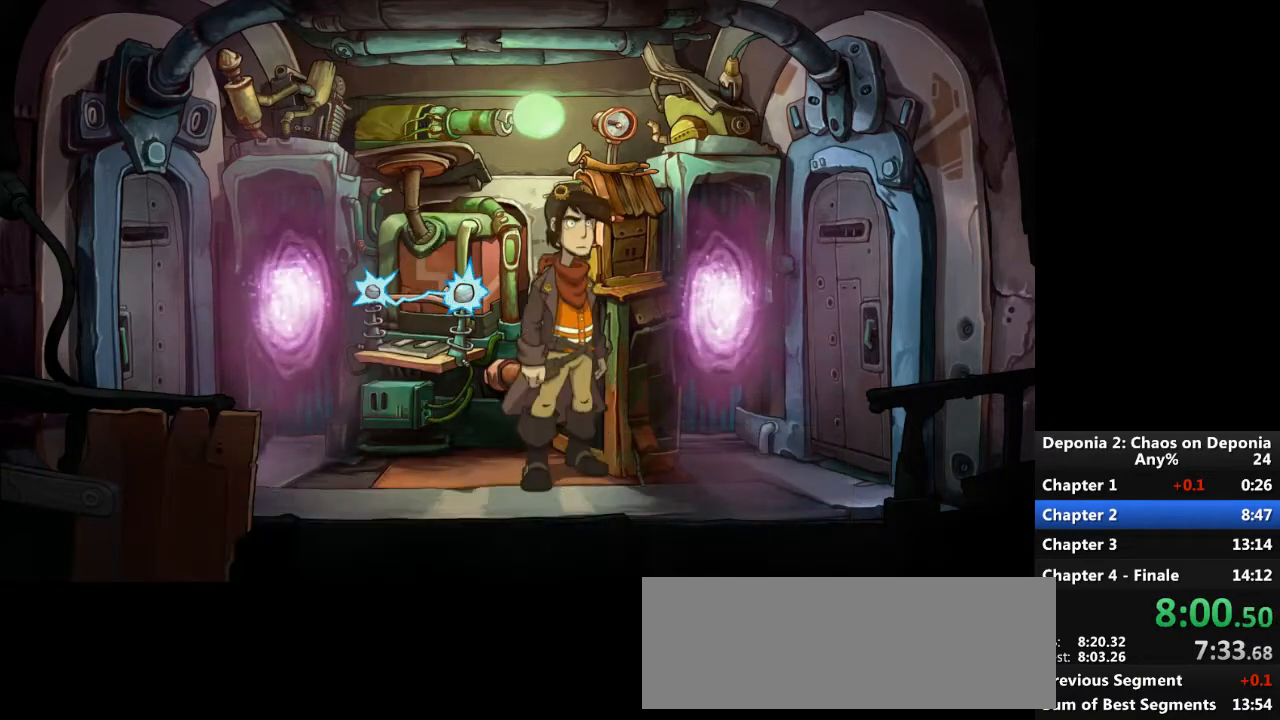
{"keys": [], "mouse": [], "events": [[134, "escape", "down"], [234, "escape", "up"]]}
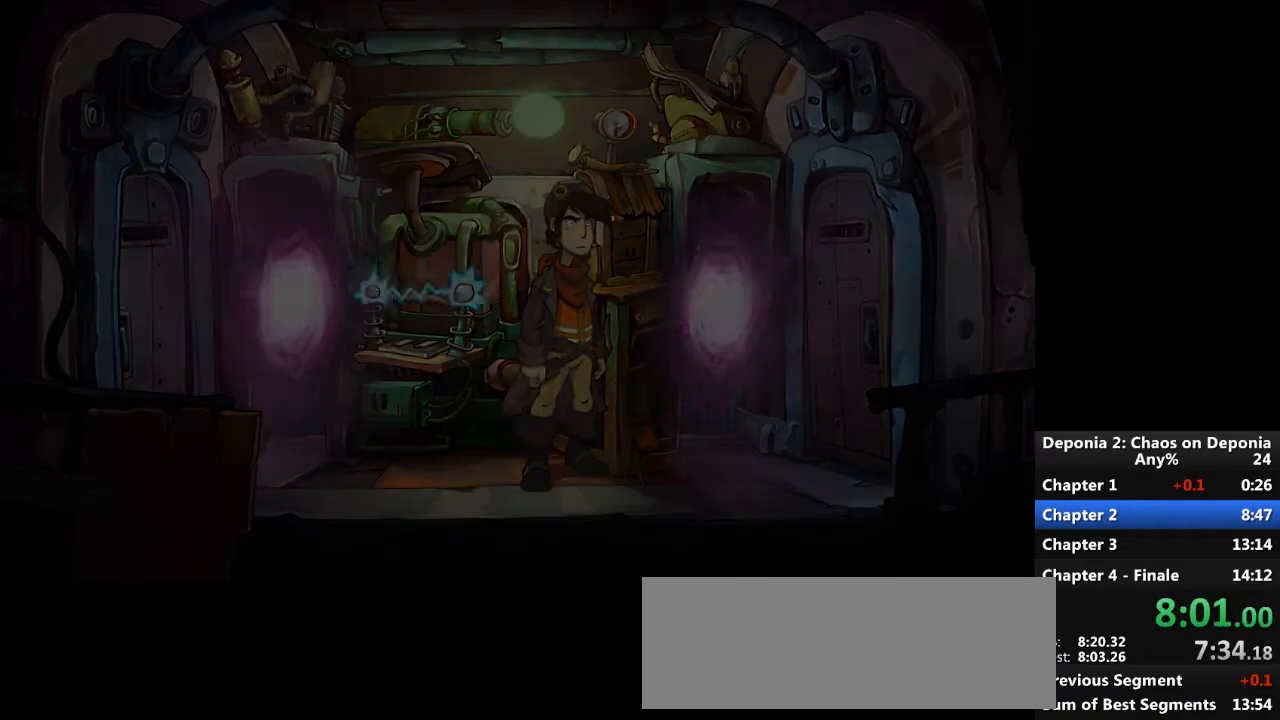
{"keys": [], "mouse": [], "events": [[67, "escape", "down"], [167, "escape", "up"]]}
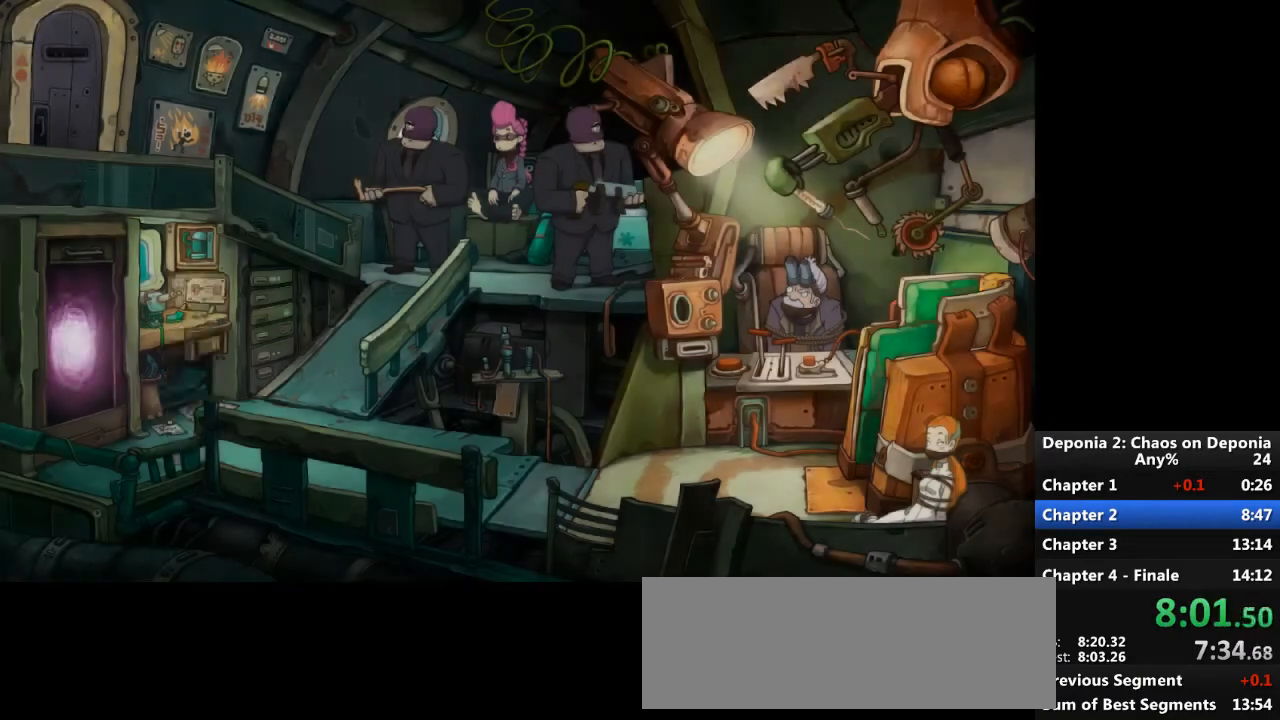
{"keys": [], "mouse": [], "events": []}
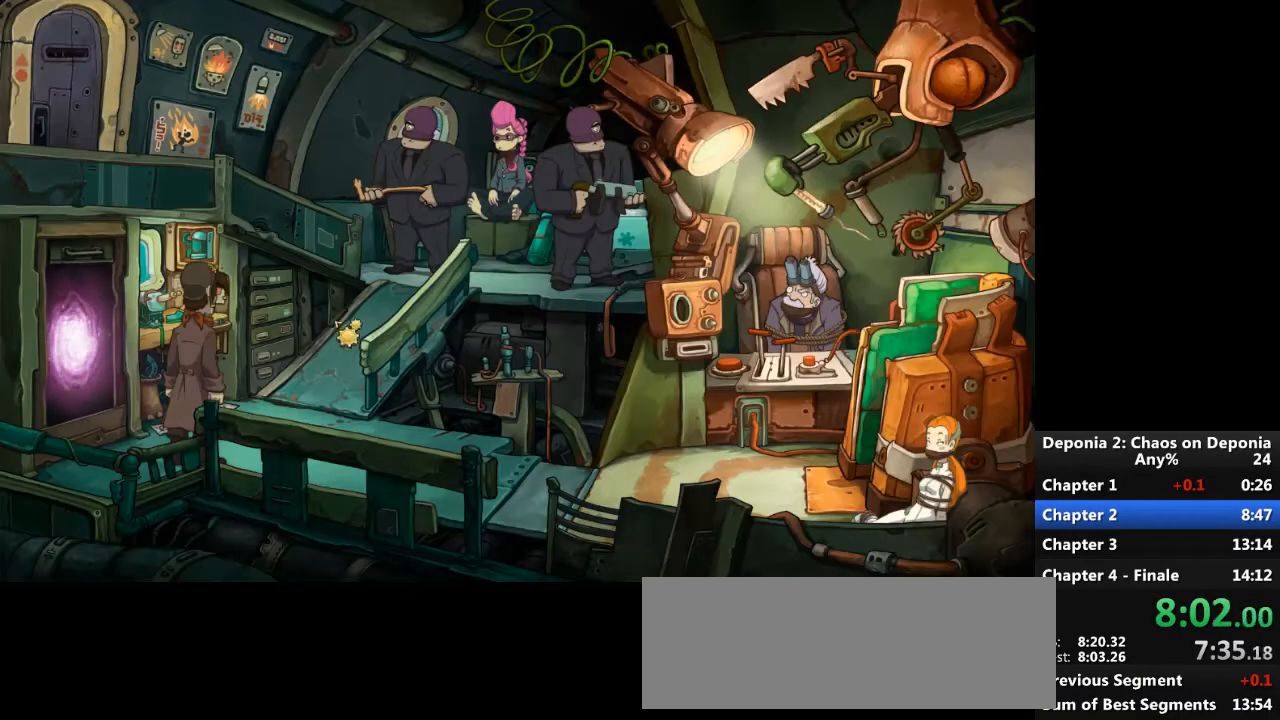
{"keys": [], "mouse": [], "events": [[133, "mouse_left", "down"], [200, "mouse_left", "up"]]}
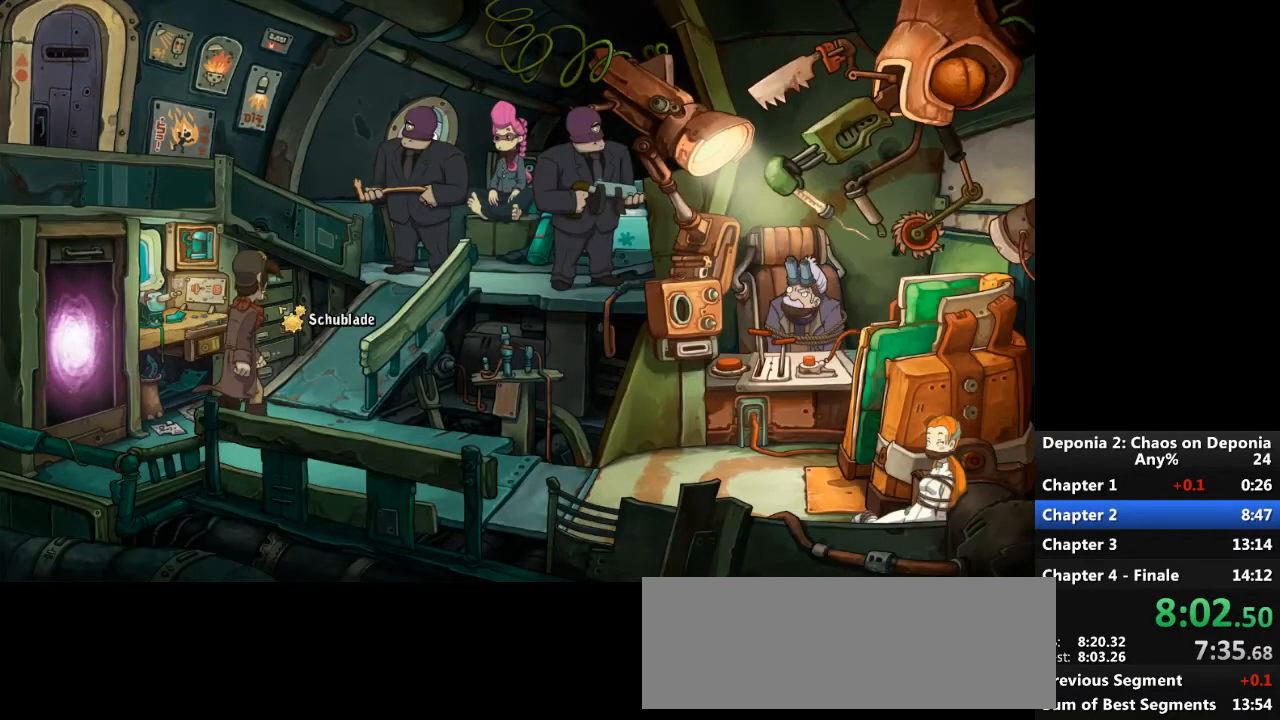
{"keys": [], "mouse": [], "events": [[34, "mouse_left", "down"], [134, "mouse_left", "up"]]}
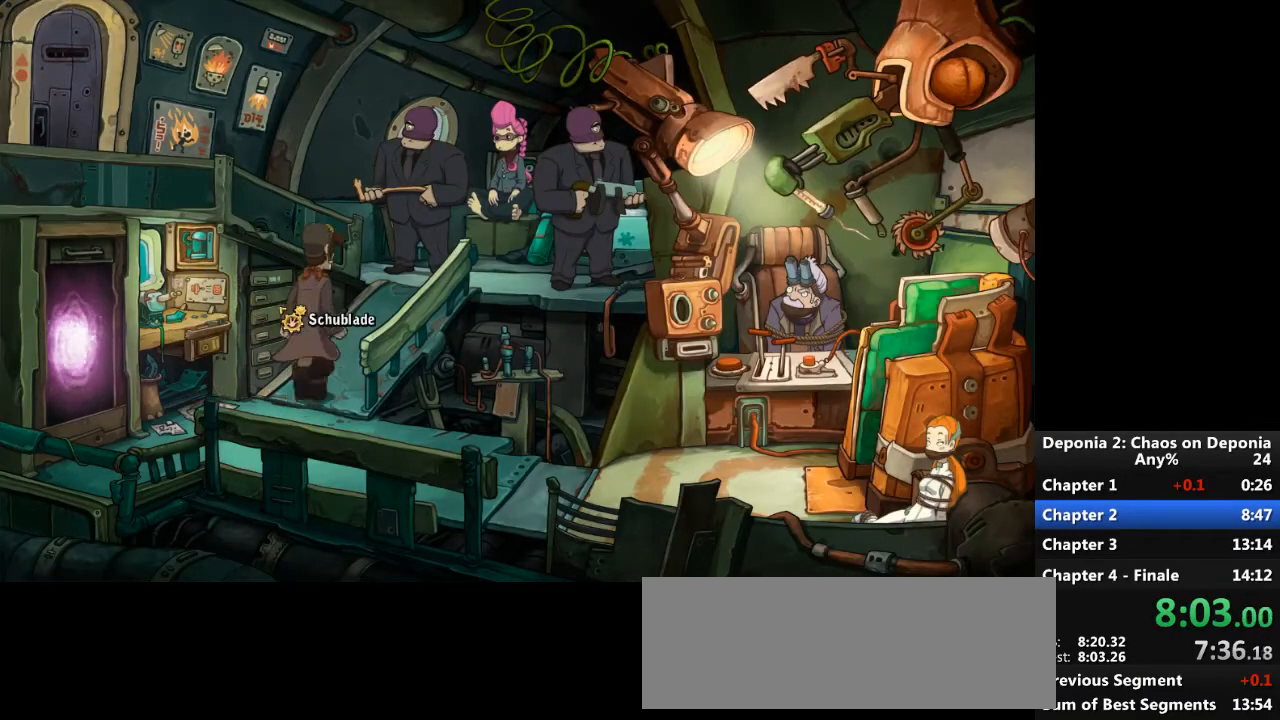
{"keys": [], "mouse": [], "events": [[400, "escape", "down"], [434, "mouse_left", "down"], [500, "escape", "up"], [500, "mouse_left", "up"]]}
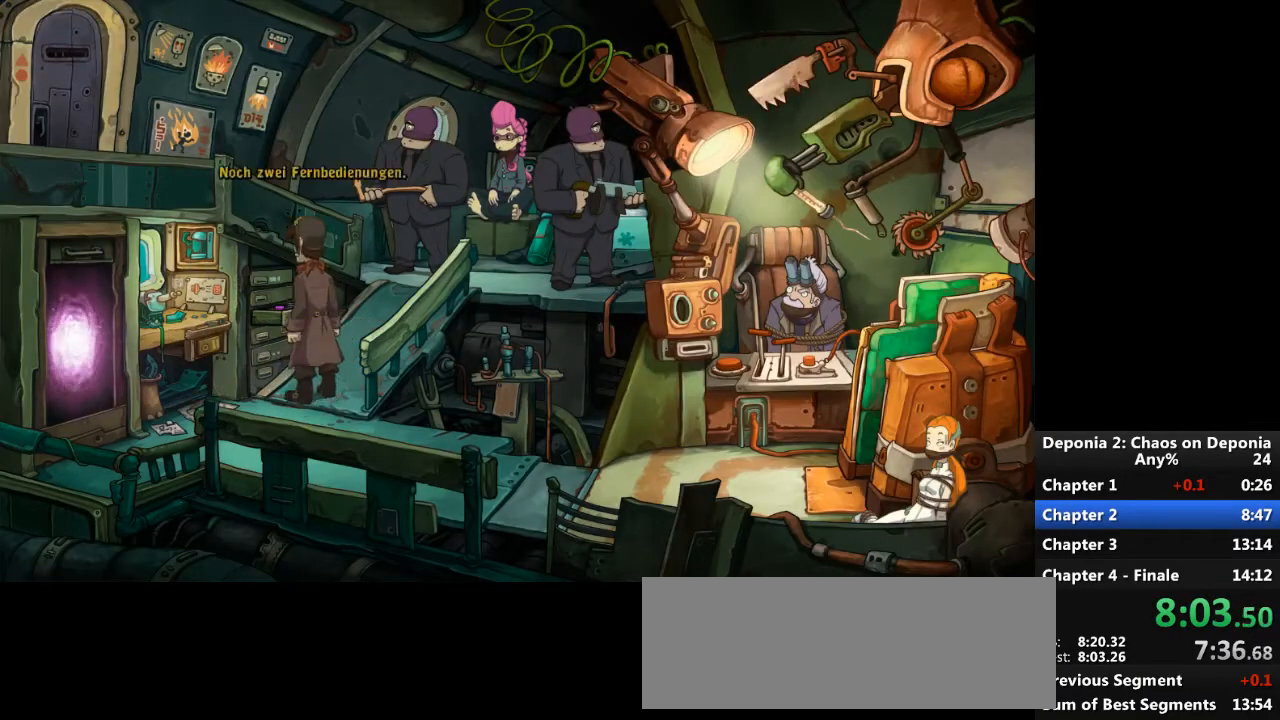
{"keys": [], "mouse": ["left"], "events": [[100, "escape", "down"], [167, "escape", "up"], [301, "mouse_left", "down"], [367, "mouse_left", "up"], [501, "mouse_left", "down"]]}
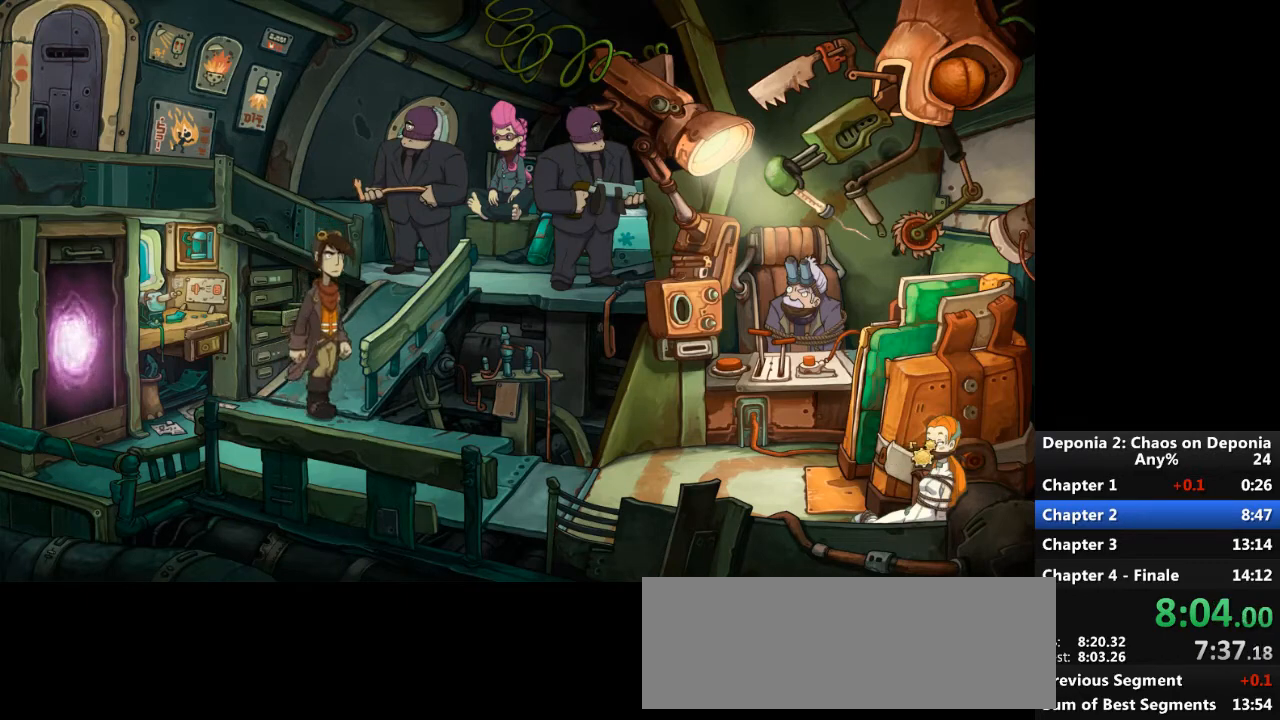
{"keys": [], "mouse": [], "events": [[67, "mouse_left", "up"], [200, "mouse_left", "down"], [267, "mouse_left", "up"], [334, "mouse_left", "down"], [400, "mouse_left", "up"]]}
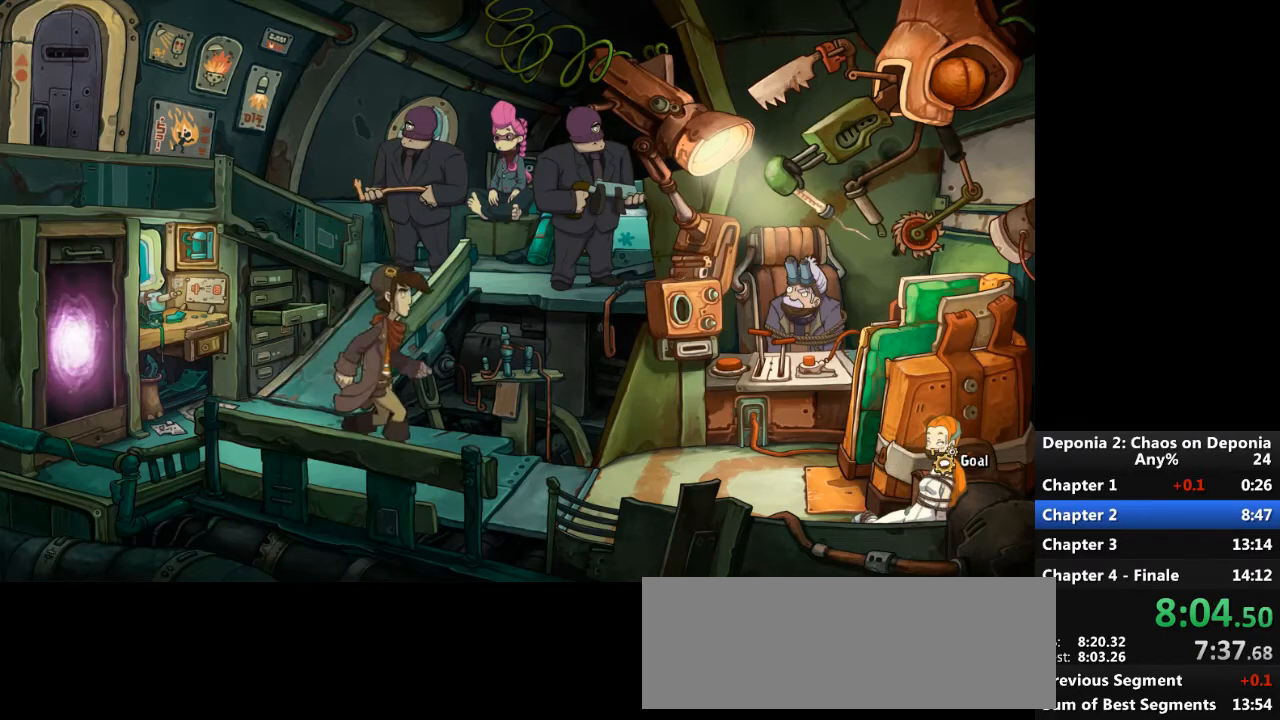
{"keys": [], "mouse": [], "events": []}
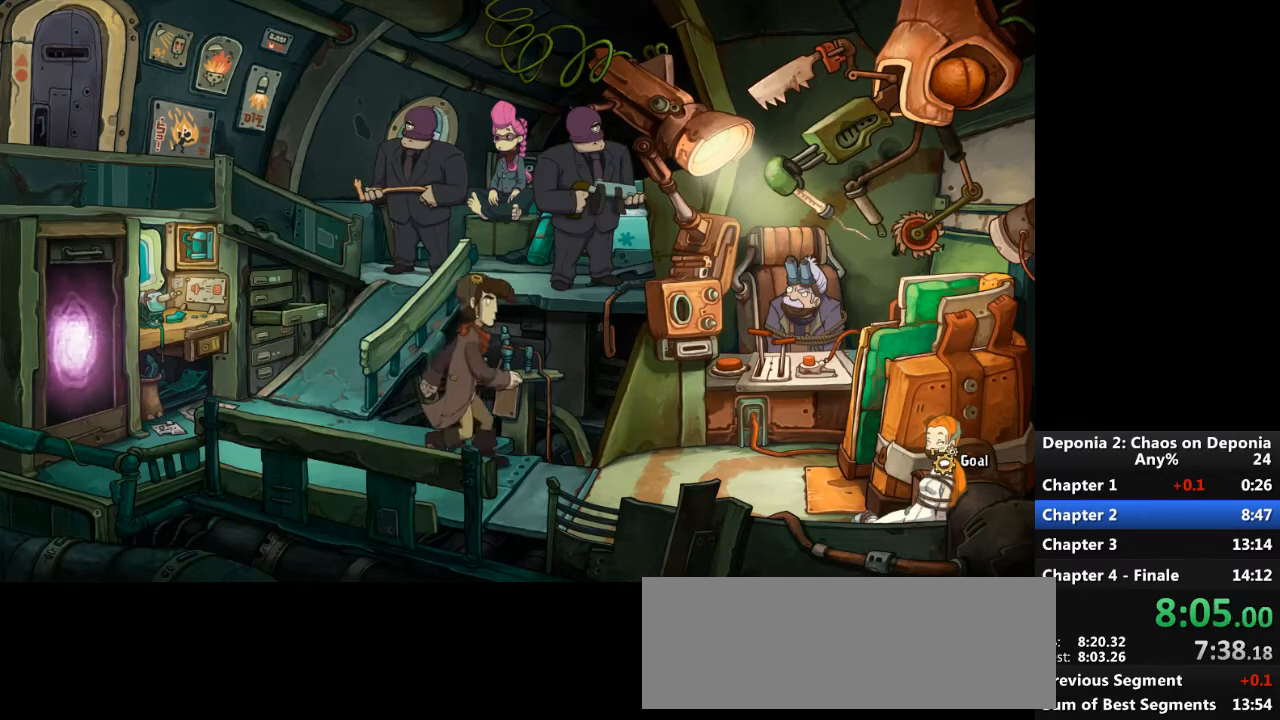
{"keys": [], "mouse": [], "events": []}
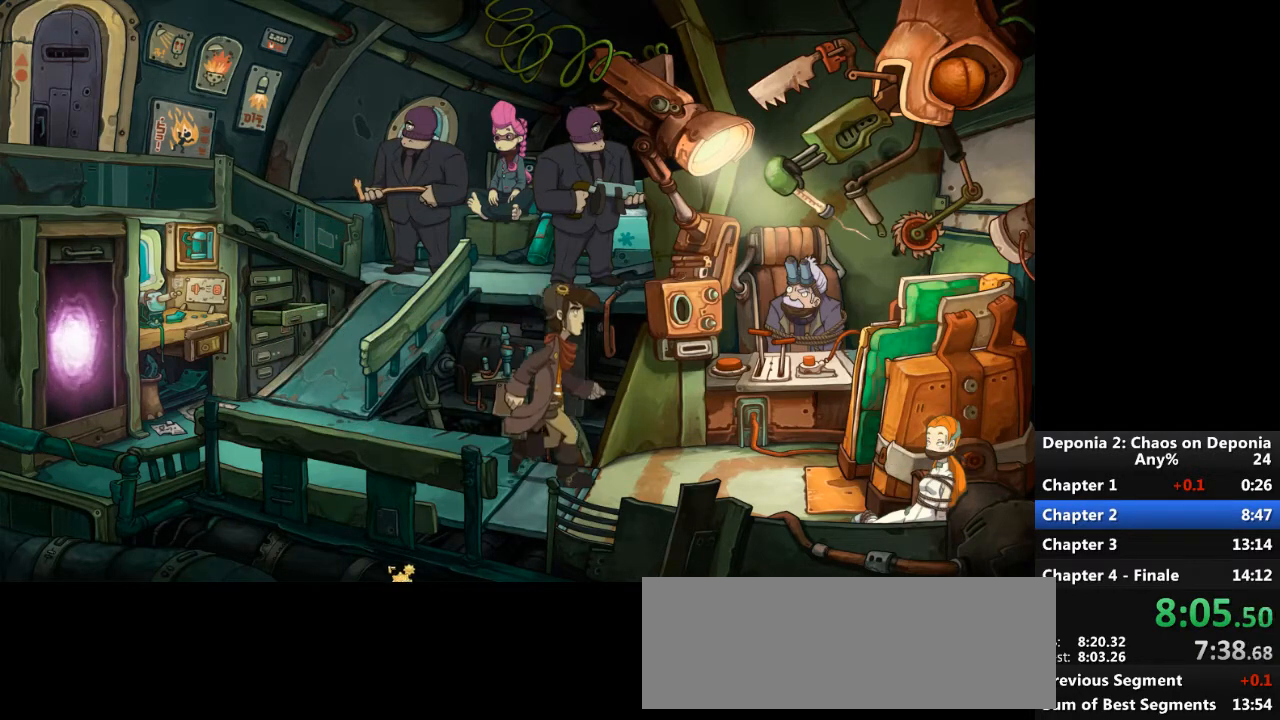
{"keys": [], "mouse": [], "events": []}
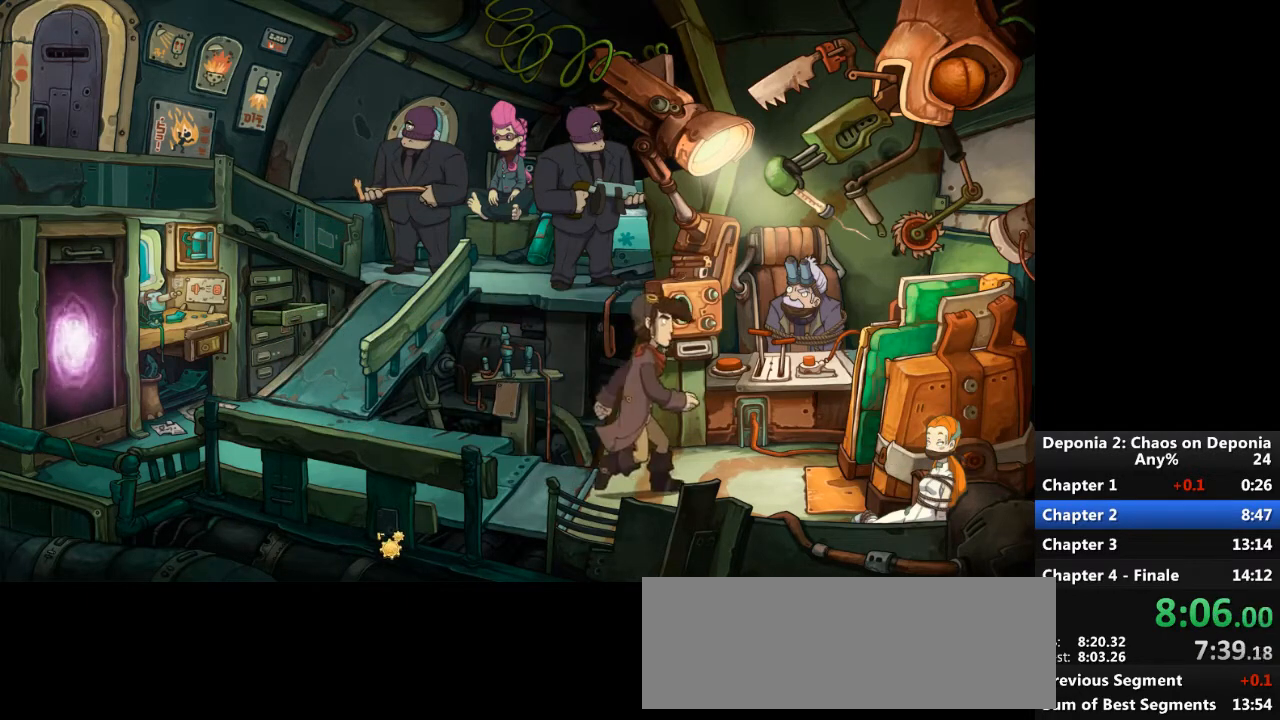
{"keys": [], "mouse": [], "events": []}
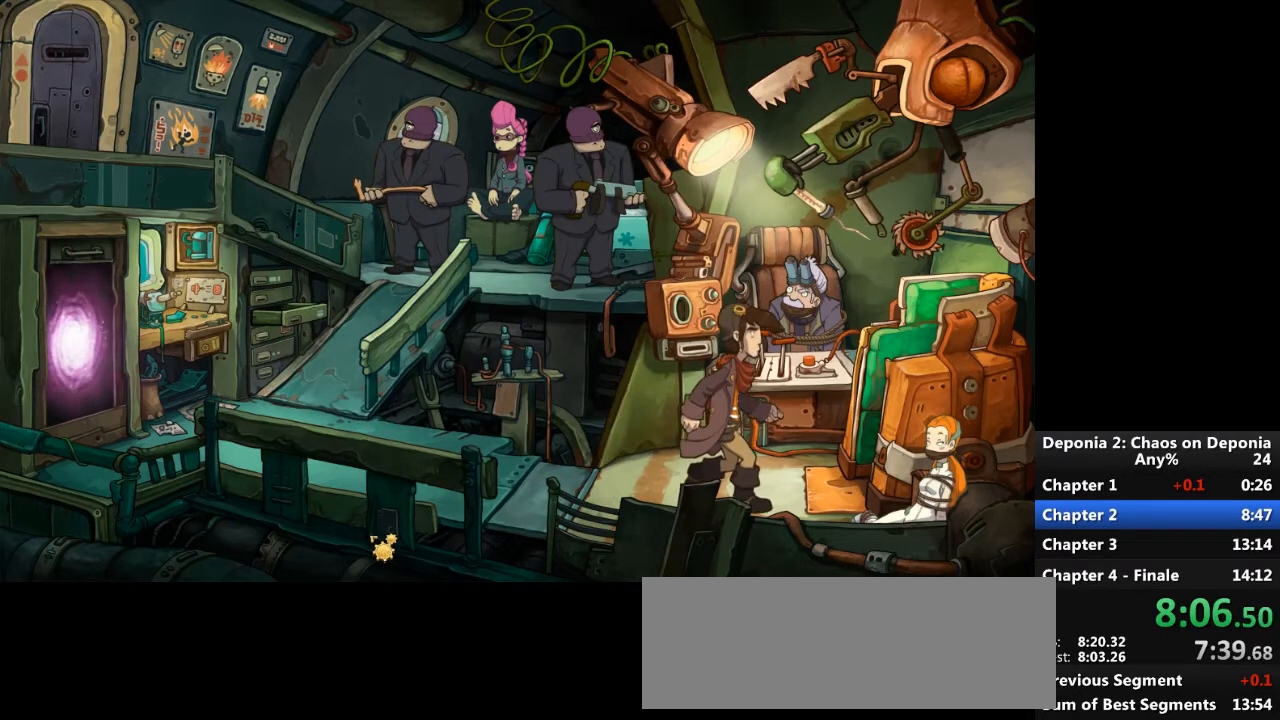
{"keys": [], "mouse": [], "events": []}
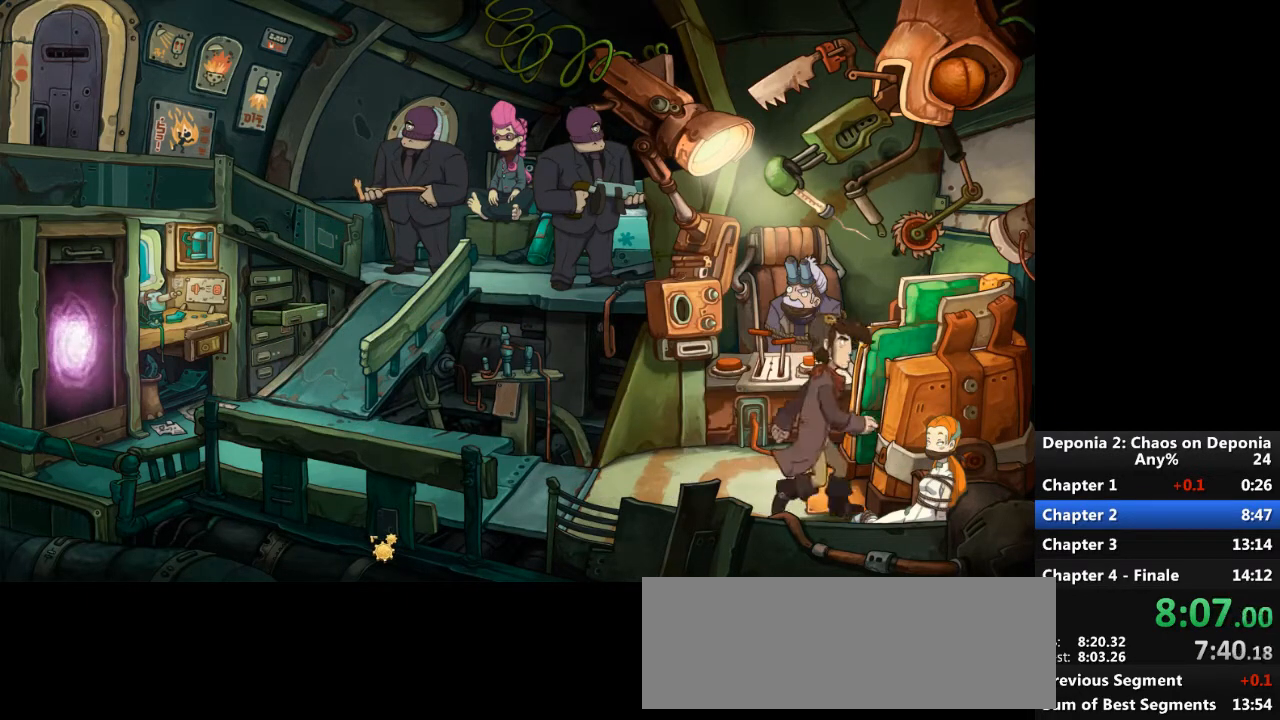
{"keys": [], "mouse": [], "events": [[434, "escape", "down"], [500, "escape", "up"]]}
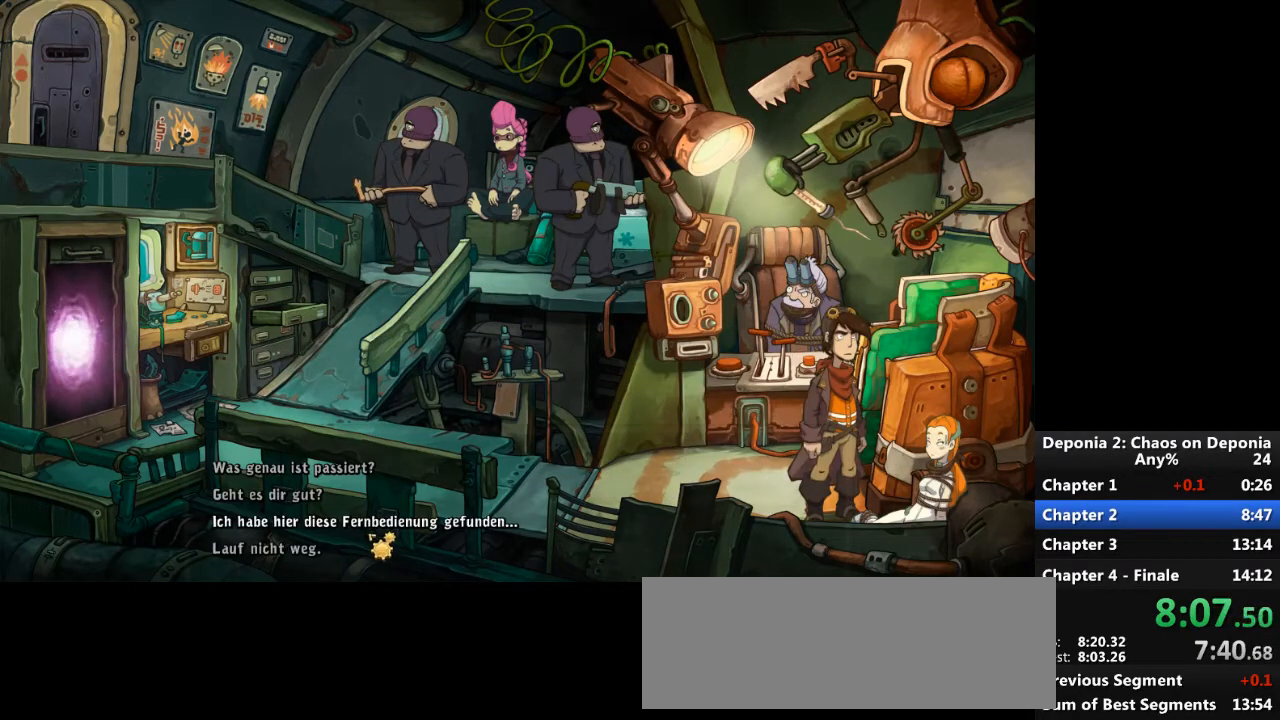
{"keys": ["escape"], "mouse": [], "events": [[367, "mouse_left", "down"], [401, "mouse_left", "up"], [501, "escape", "down"]]}
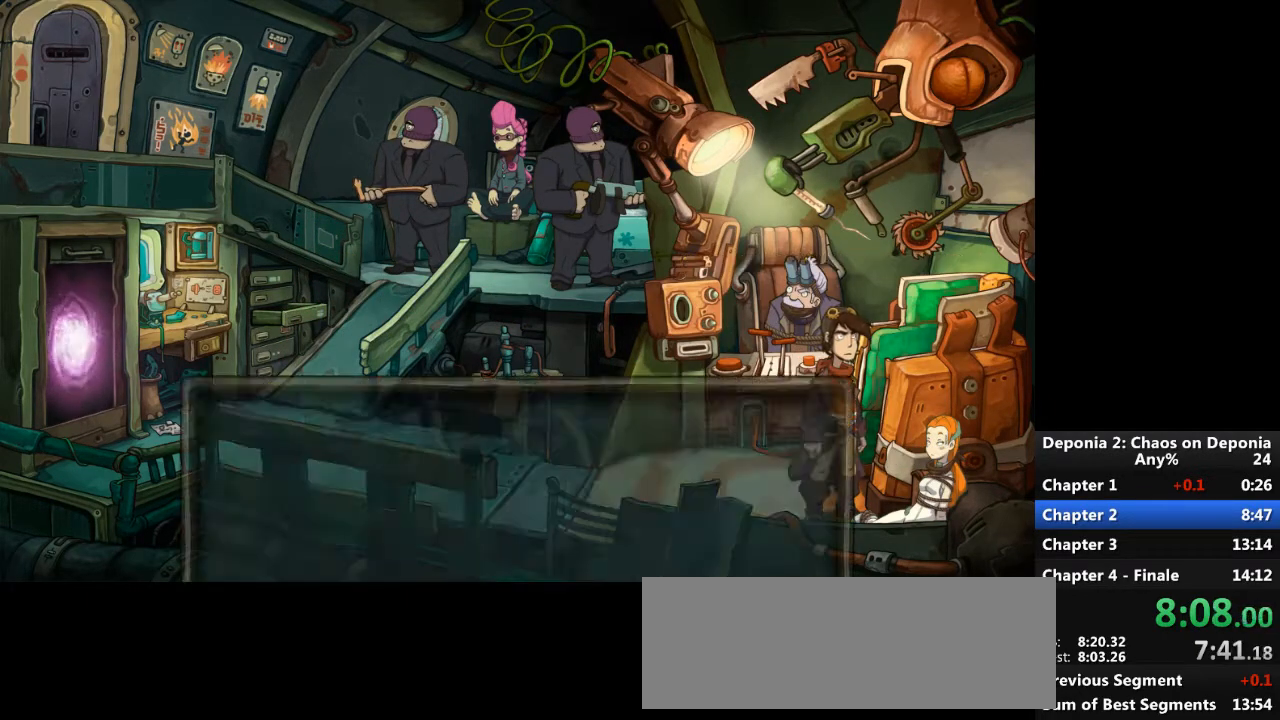
{"keys": [], "mouse": [], "events": [[67, "escape", "up"], [100, "mouse_left", "down"], [167, "mouse_left", "up"], [233, "escape", "down"], [300, "escape", "up"], [400, "mouse_wheel_down", "down"], [500, "mouse_wheel_down", "up"]]}
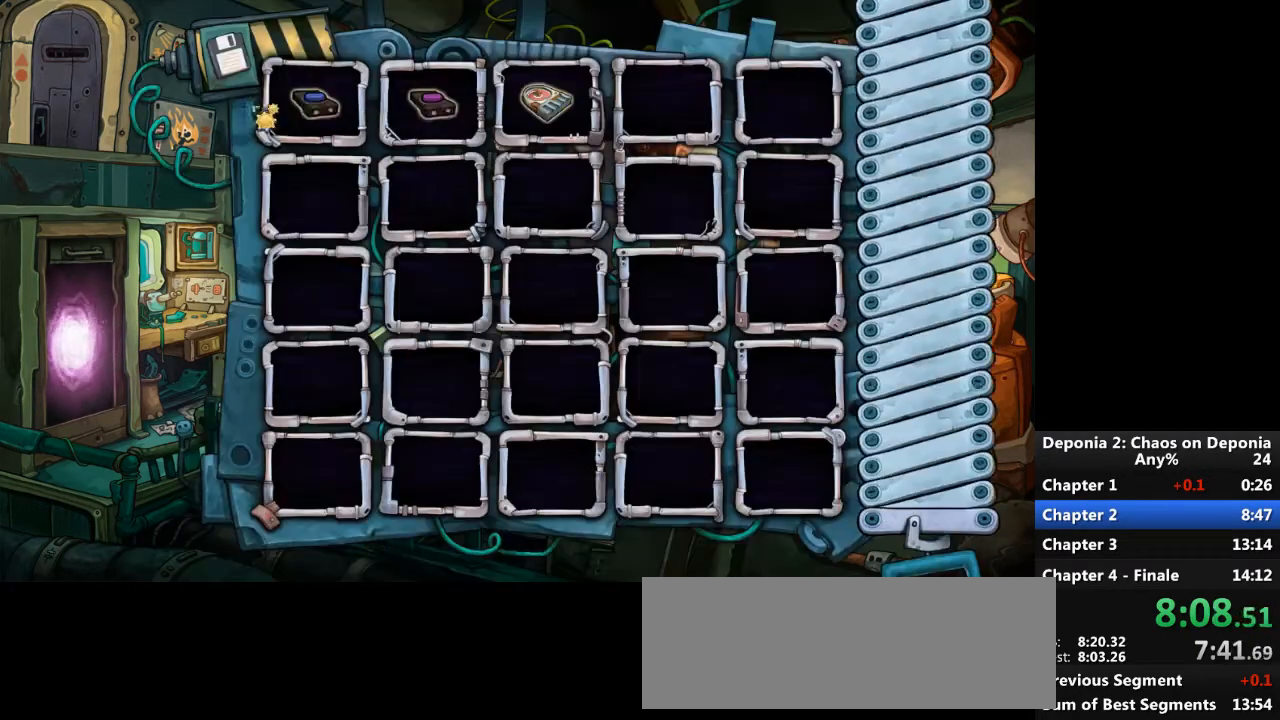
{"keys": [], "mouse": [], "events": [[367, "mouse_left", "down"], [434, "mouse_left", "up"]]}
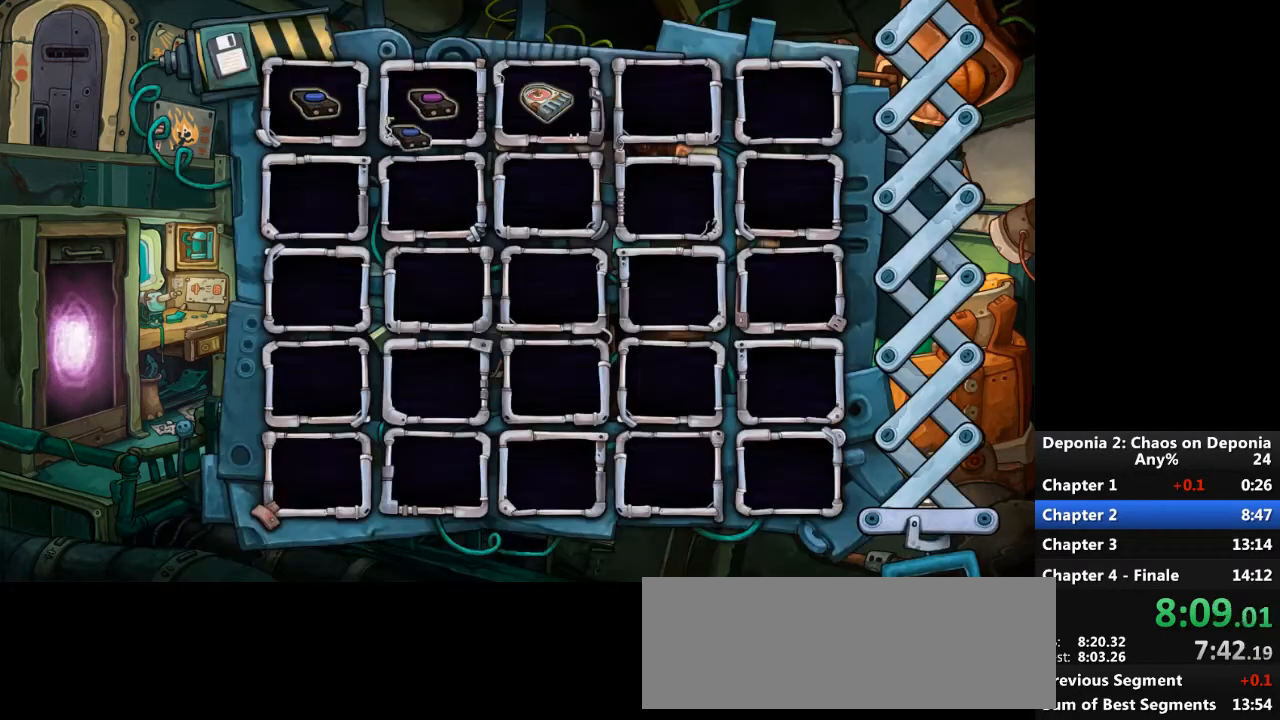
{"keys": [], "mouse": [], "events": [[367, "mouse_left", "down"], [434, "mouse_left", "up"]]}
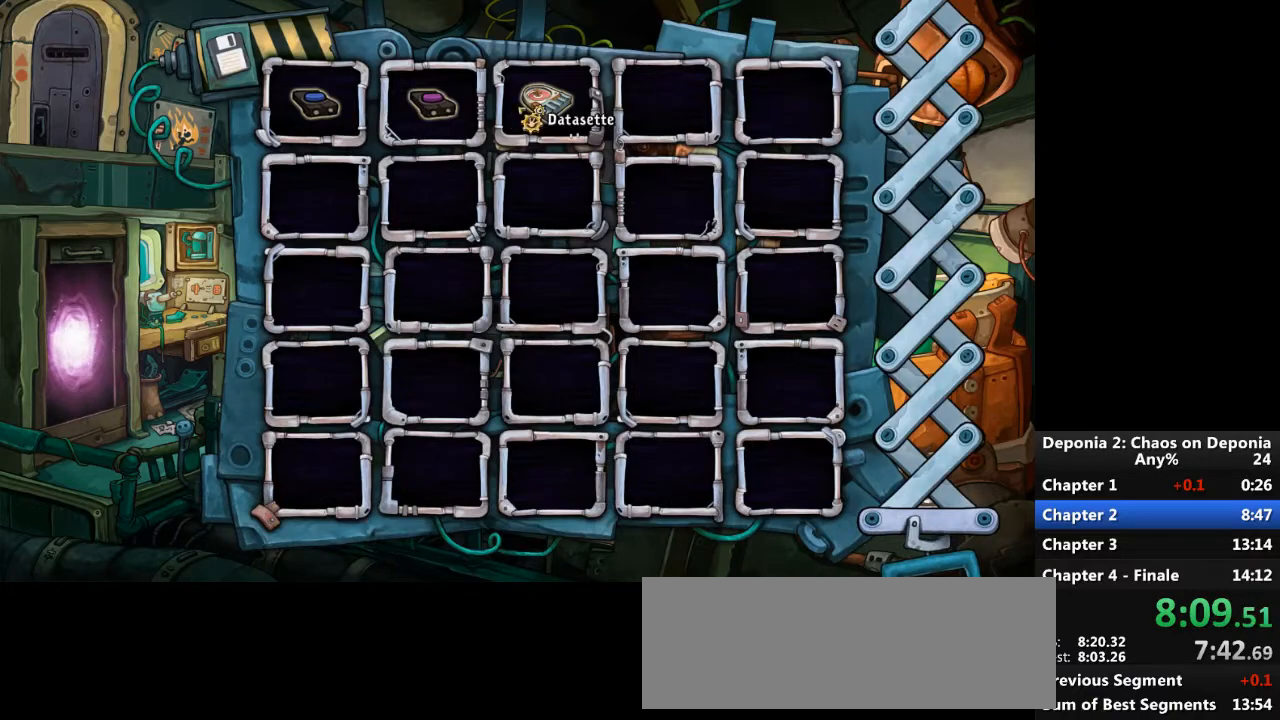
{"keys": [], "mouse": [], "events": [[334, "escape", "down"], [434, "escape", "up"]]}
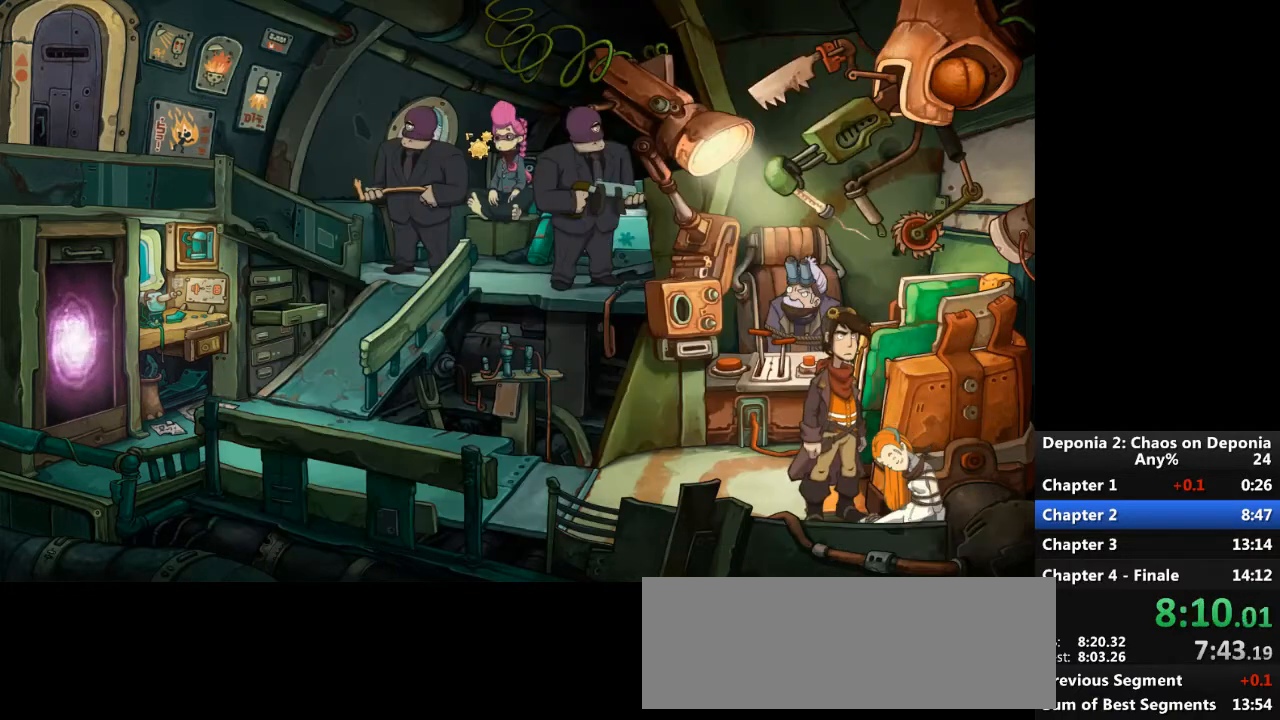
{"keys": [], "mouse": [], "events": [[400, "mouse_left", "down"], [434, "mouse_left", "up"]]}
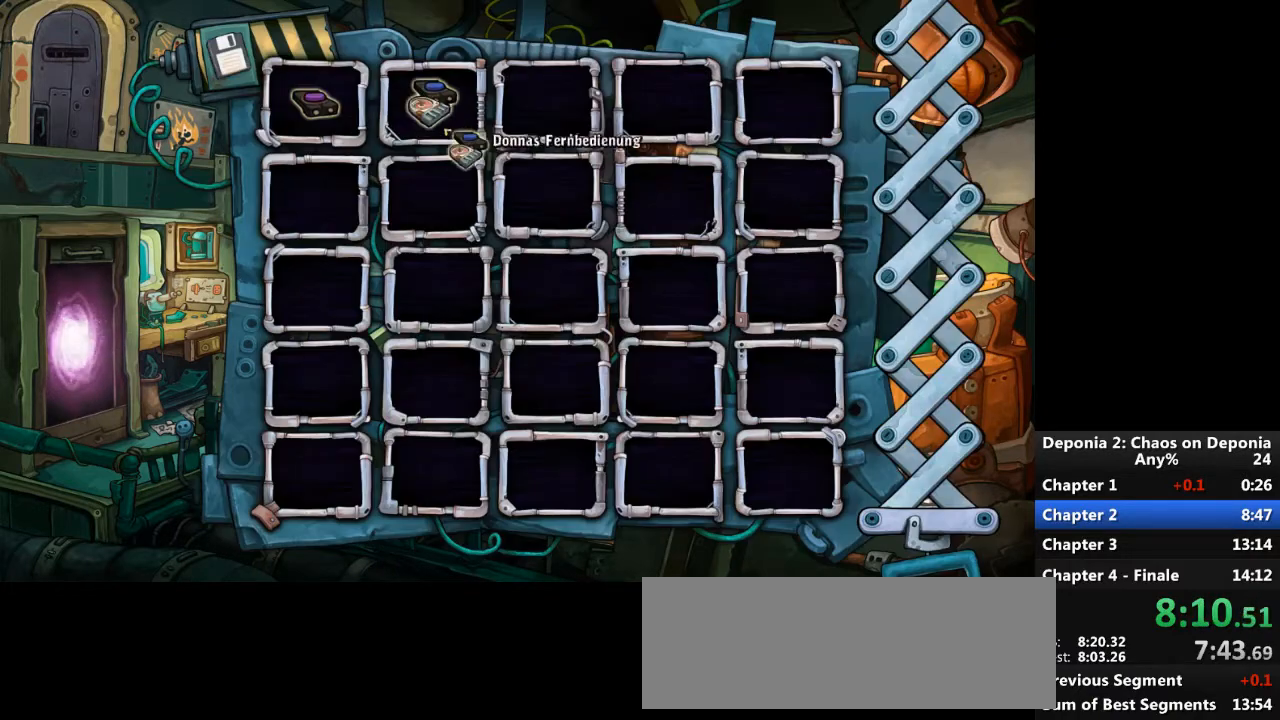
{"keys": [], "mouse": [], "events": [[34, "mouse_wheel_up", "down"], [134, "mouse_wheel_up", "up"]]}
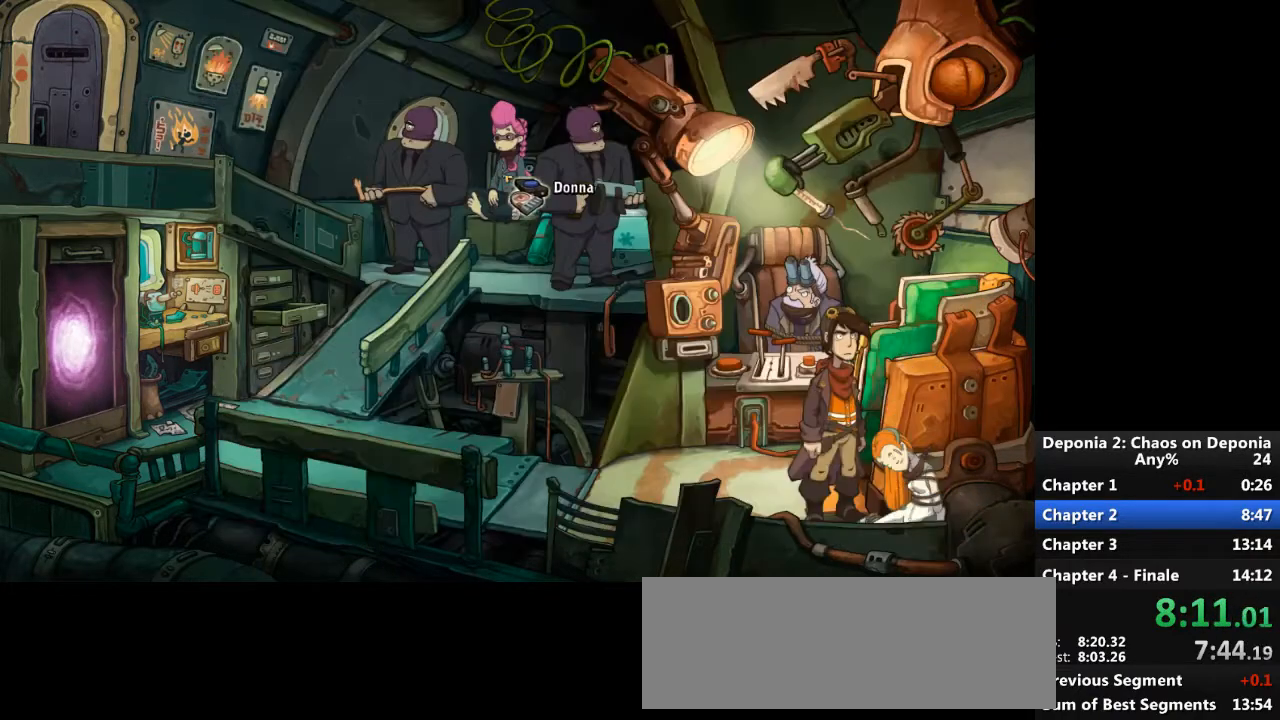
{"keys": [], "mouse": [], "events": [[233, "mouse_left", "down"], [300, "mouse_left", "up"], [334, "escape", "down"], [400, "escape", "up"]]}
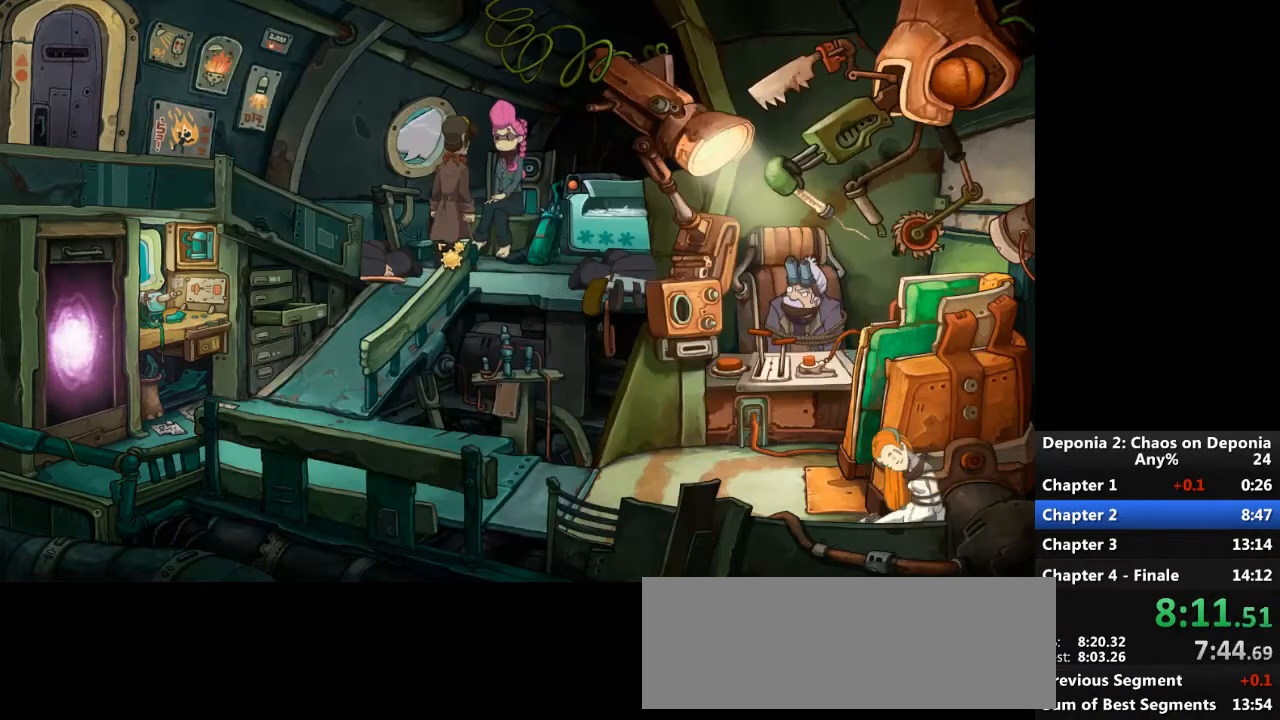
{"keys": [], "mouse": [], "events": [[267, "mouse_left", "down"], [334, "mouse_left", "up"]]}